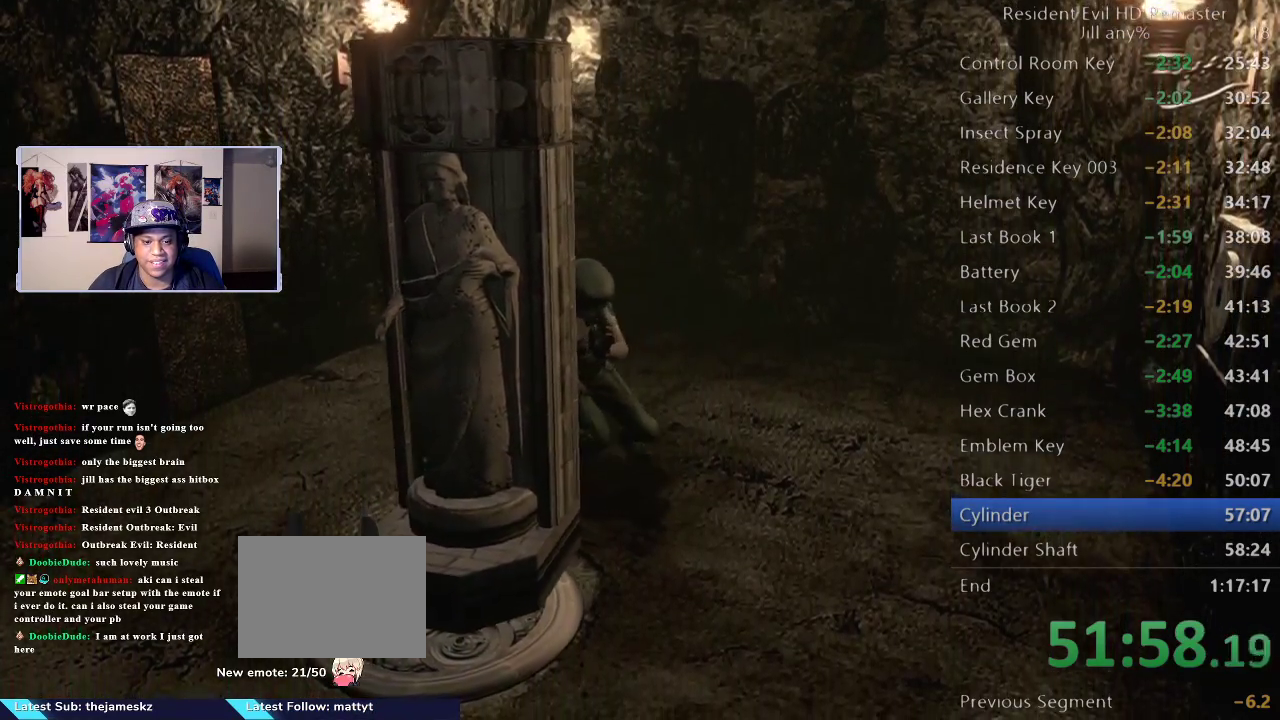
Gameplay with a controller (Xbox layout); each line is a JSON object with the inputs held at the frame after it. "events" lists button and stick changes between this image and that frame as [ms after this image, input, new state], when the widget could be followed in between. Not read: L1 R1.
{"buttons": [], "left_stick": "center", "right_stick": "center", "events": [[233, "left_stick", "center"]]}
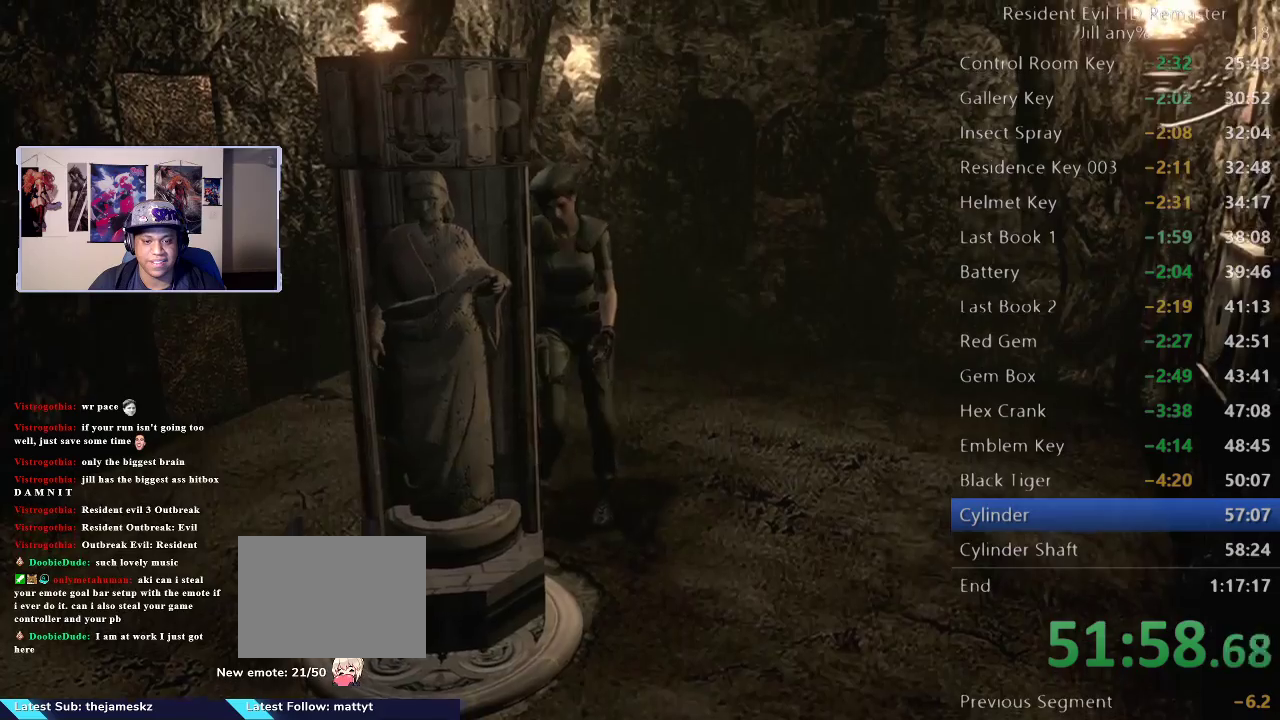
{"buttons": [], "left_stick": "center", "right_stick": "center", "events": []}
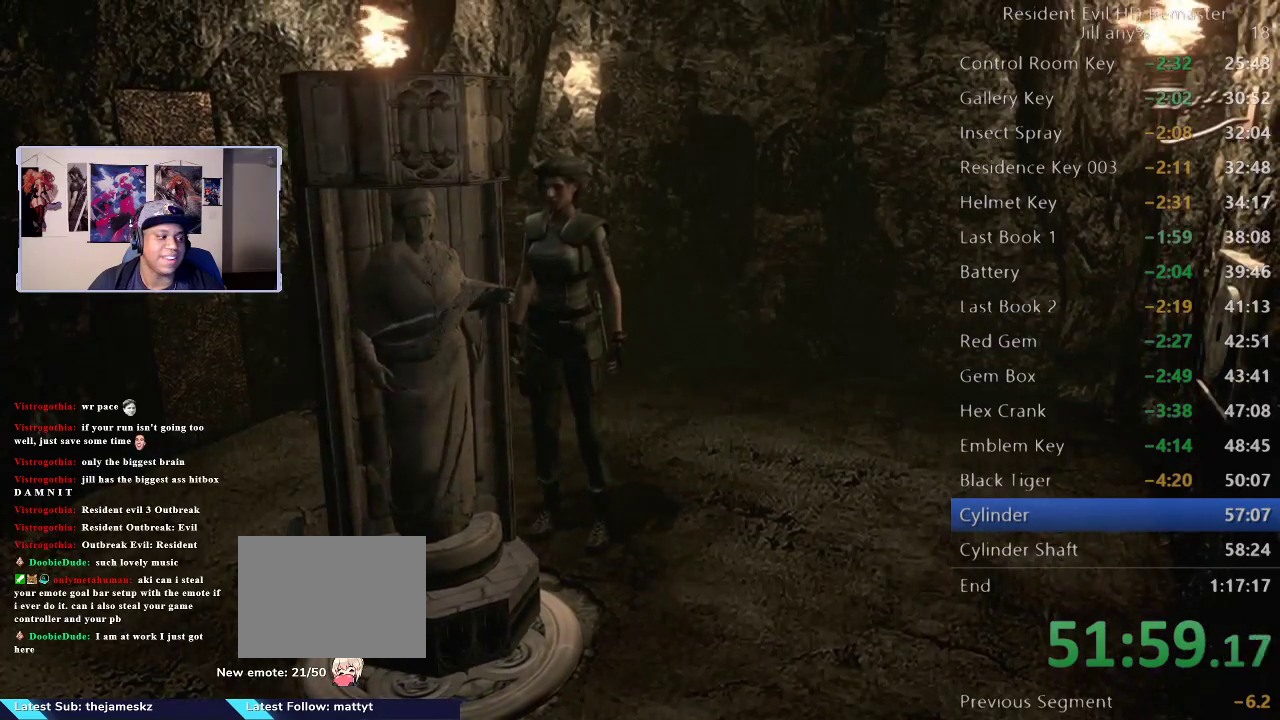
{"buttons": [], "left_stick": "center", "right_stick": "center", "events": []}
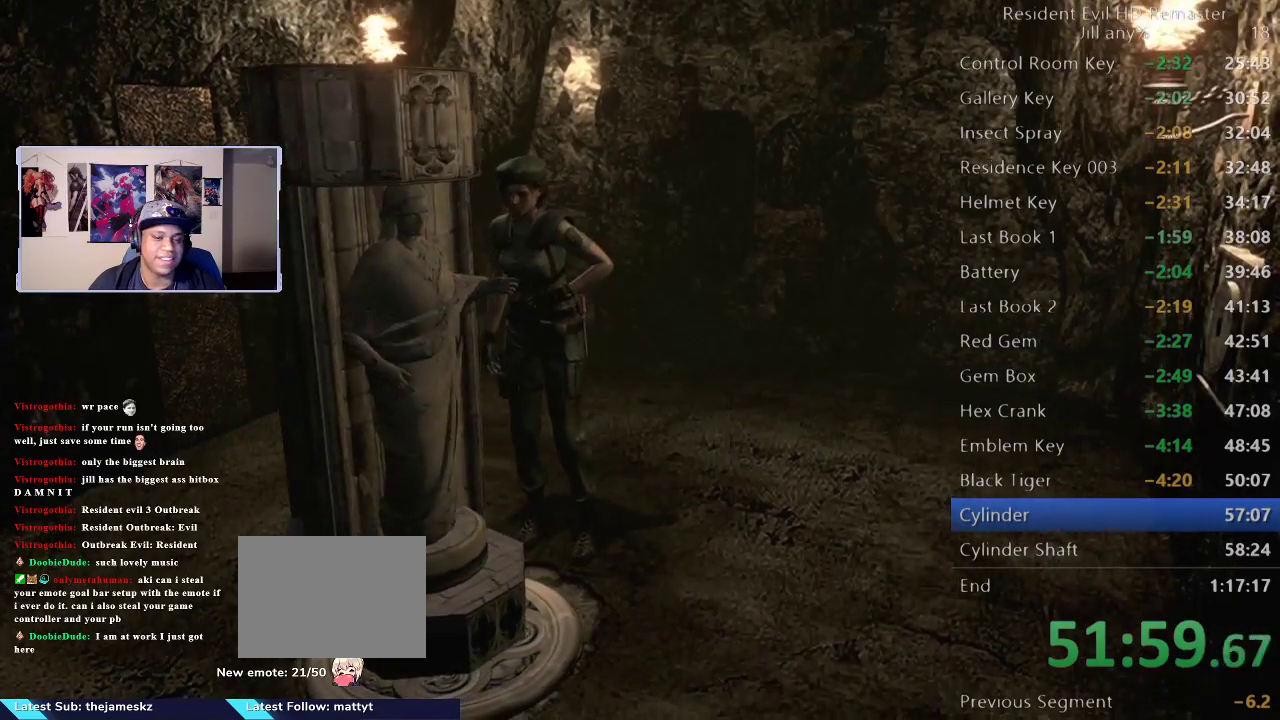
{"buttons": [], "left_stick": "down-left", "right_stick": "center", "events": [[283, "left_stick", "down-left"]]}
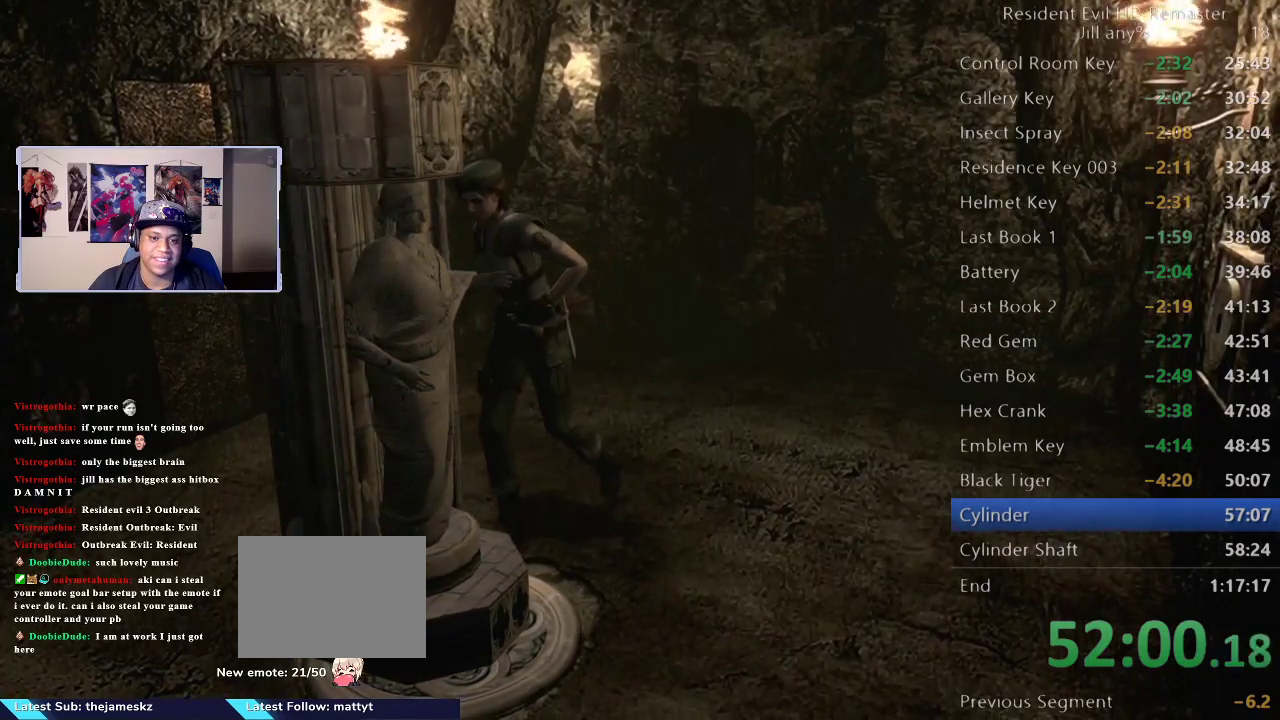
{"buttons": [], "left_stick": "down-left", "right_stick": "center", "events": []}
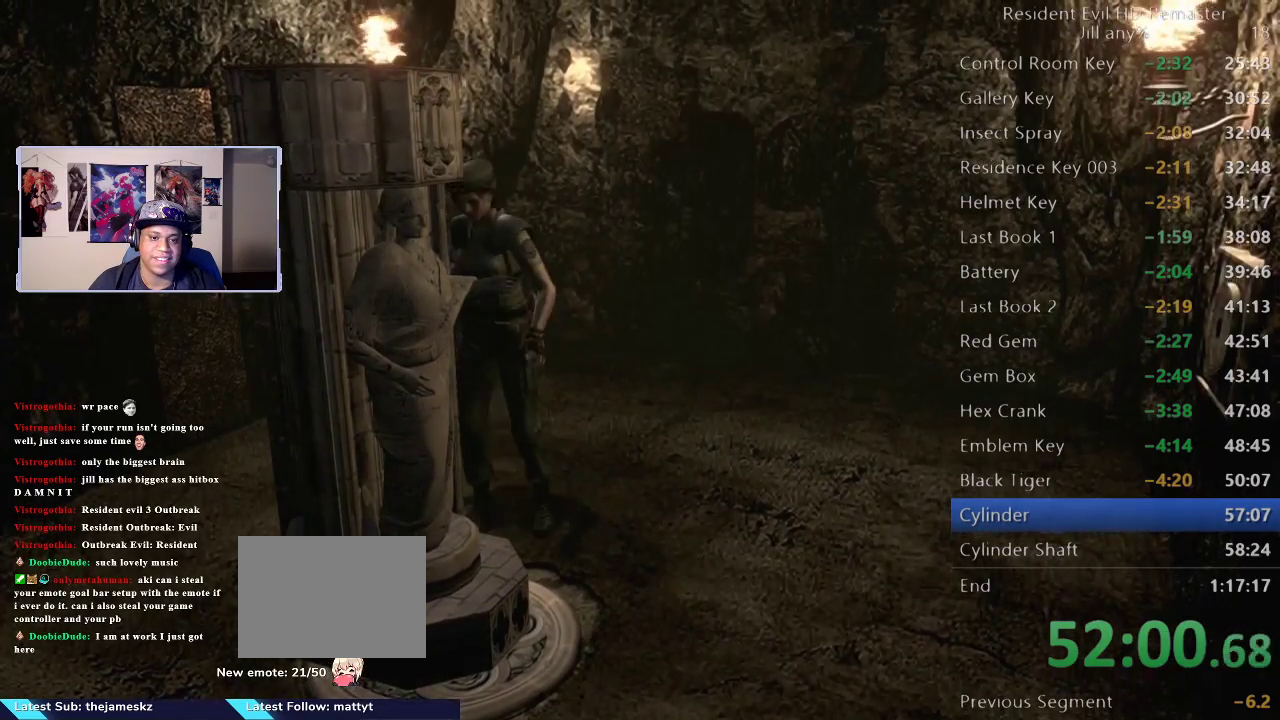
{"buttons": [], "left_stick": "down", "right_stick": "center", "events": [[100, "left_stick", "down"]]}
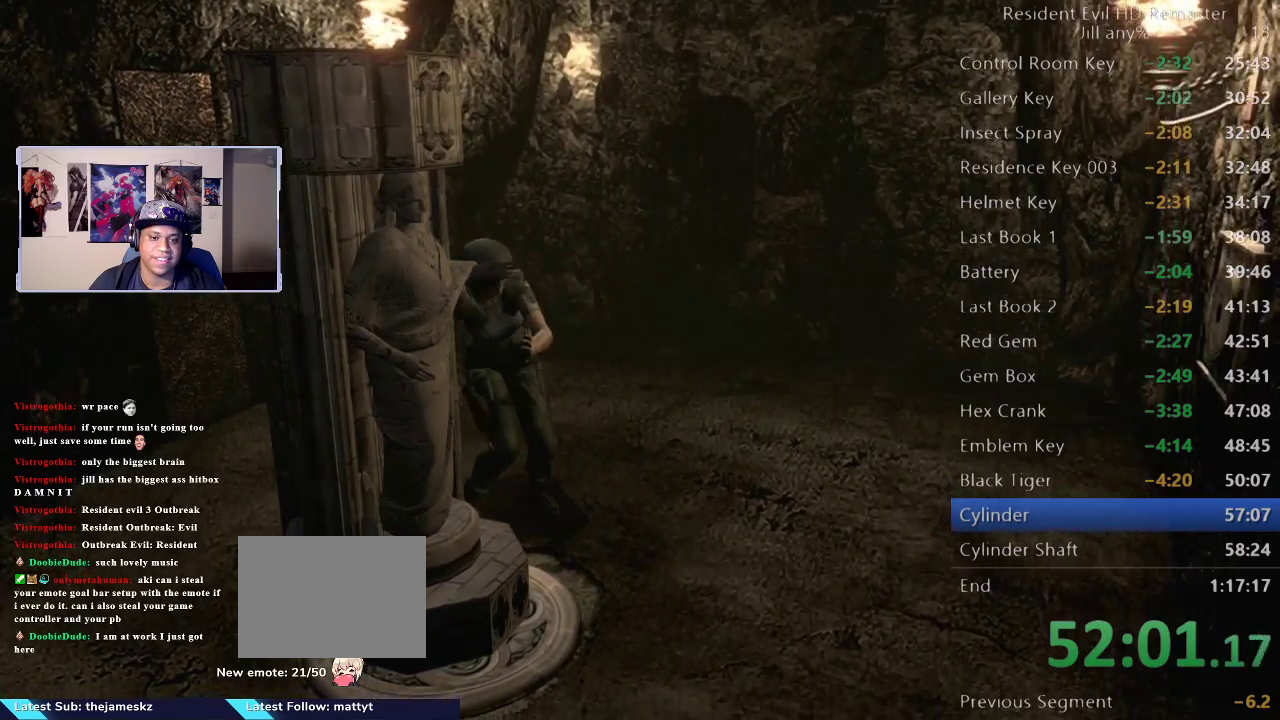
{"buttons": [], "left_stick": "down", "right_stick": "center", "events": []}
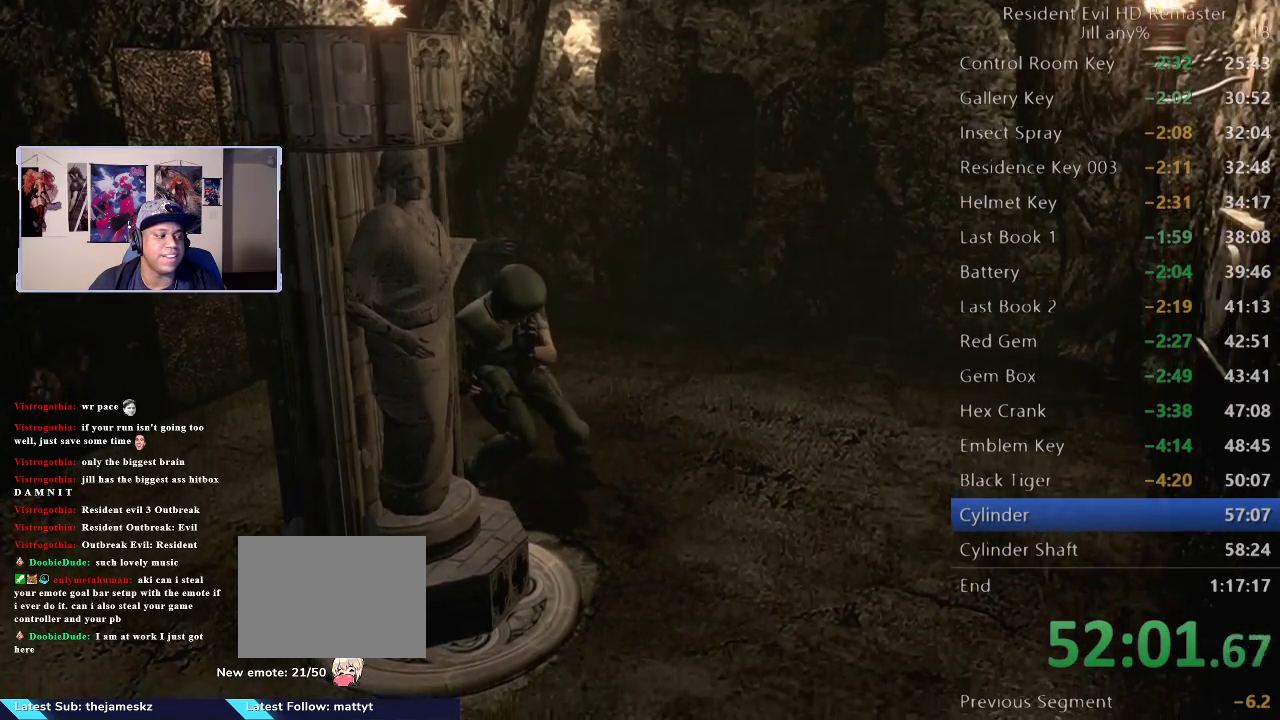
{"buttons": [], "left_stick": "down", "right_stick": "center", "events": []}
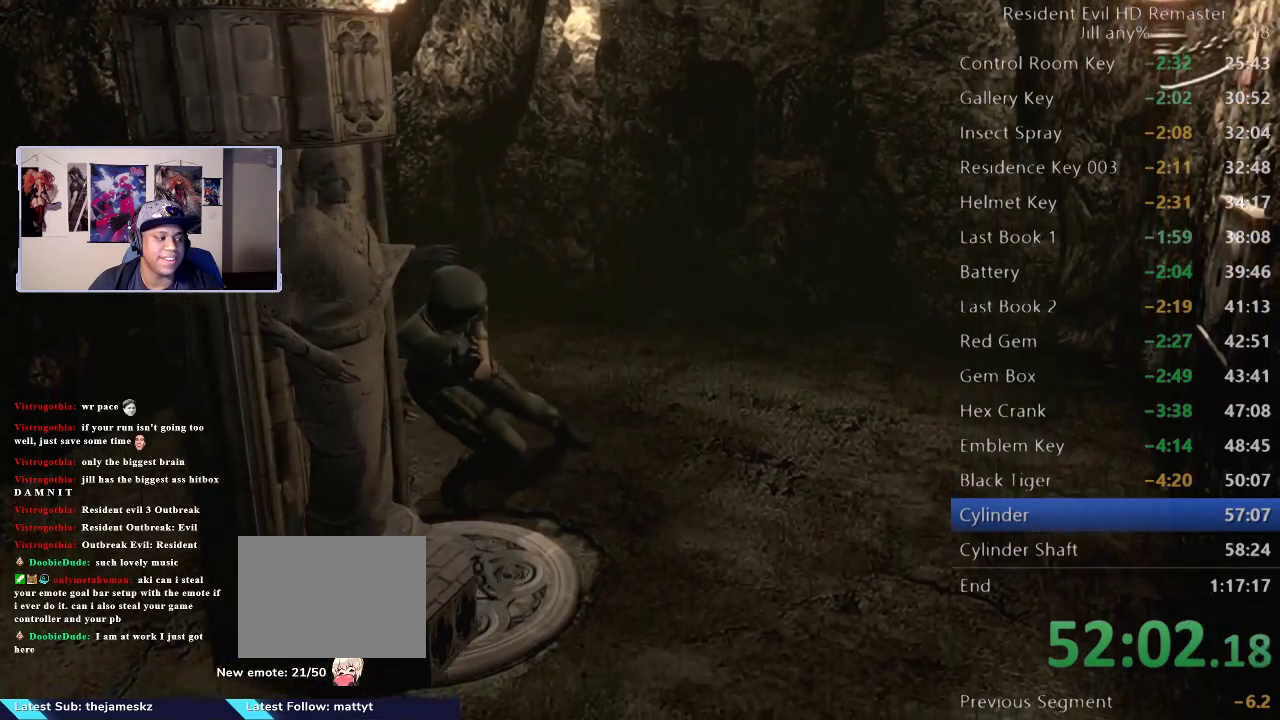
{"buttons": [], "left_stick": "down", "right_stick": "center", "events": []}
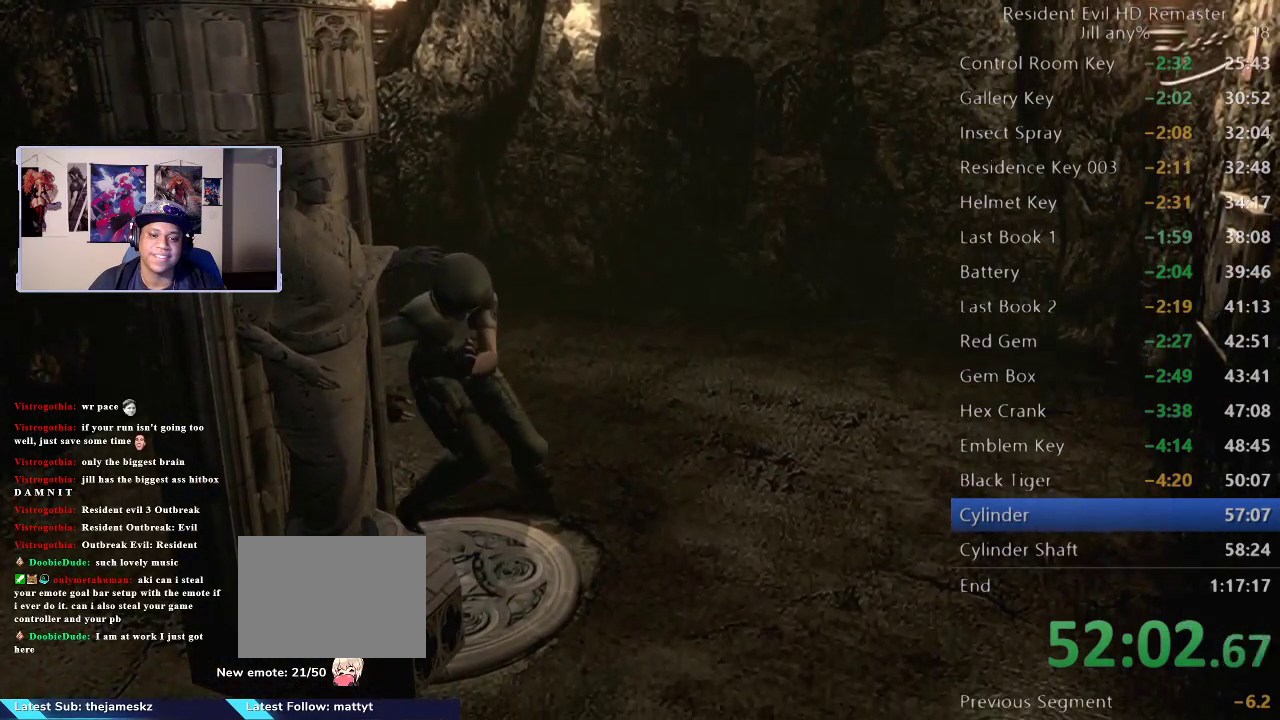
{"buttons": [], "left_stick": "down", "right_stick": "center", "events": []}
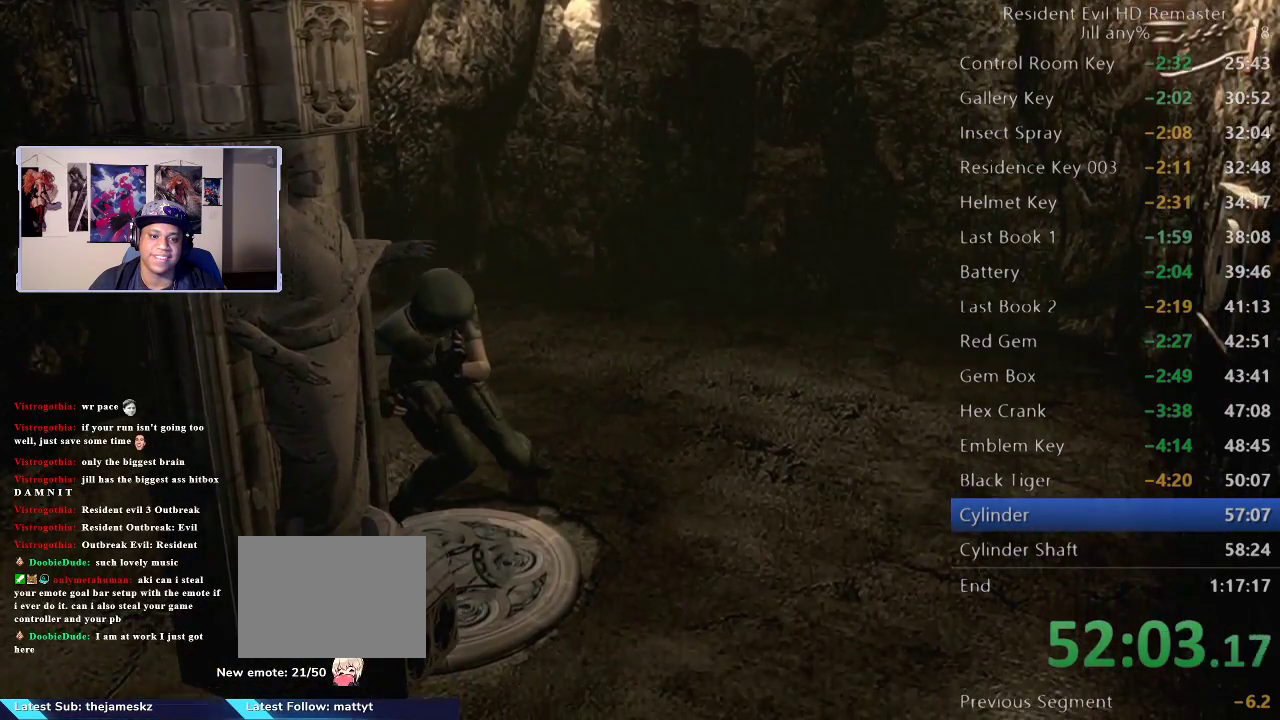
{"buttons": [], "left_stick": "down", "right_stick": "center", "events": []}
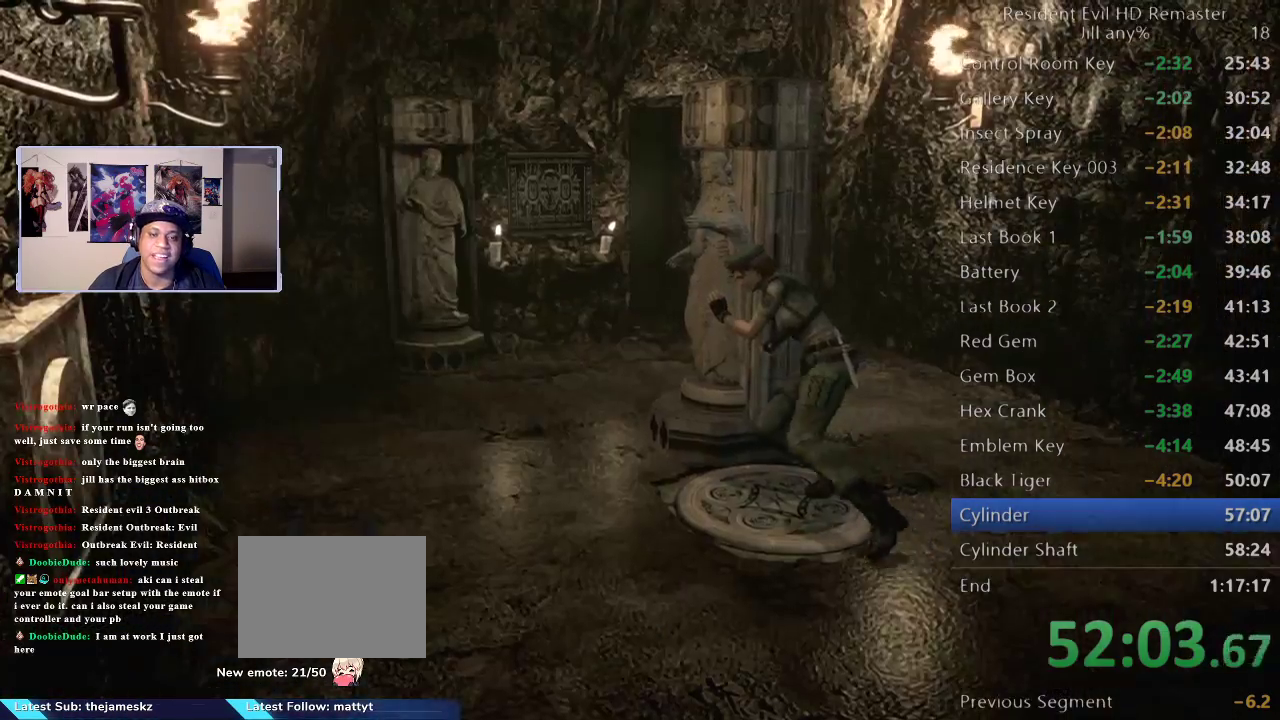
{"buttons": [], "left_stick": "down", "right_stick": "center", "events": []}
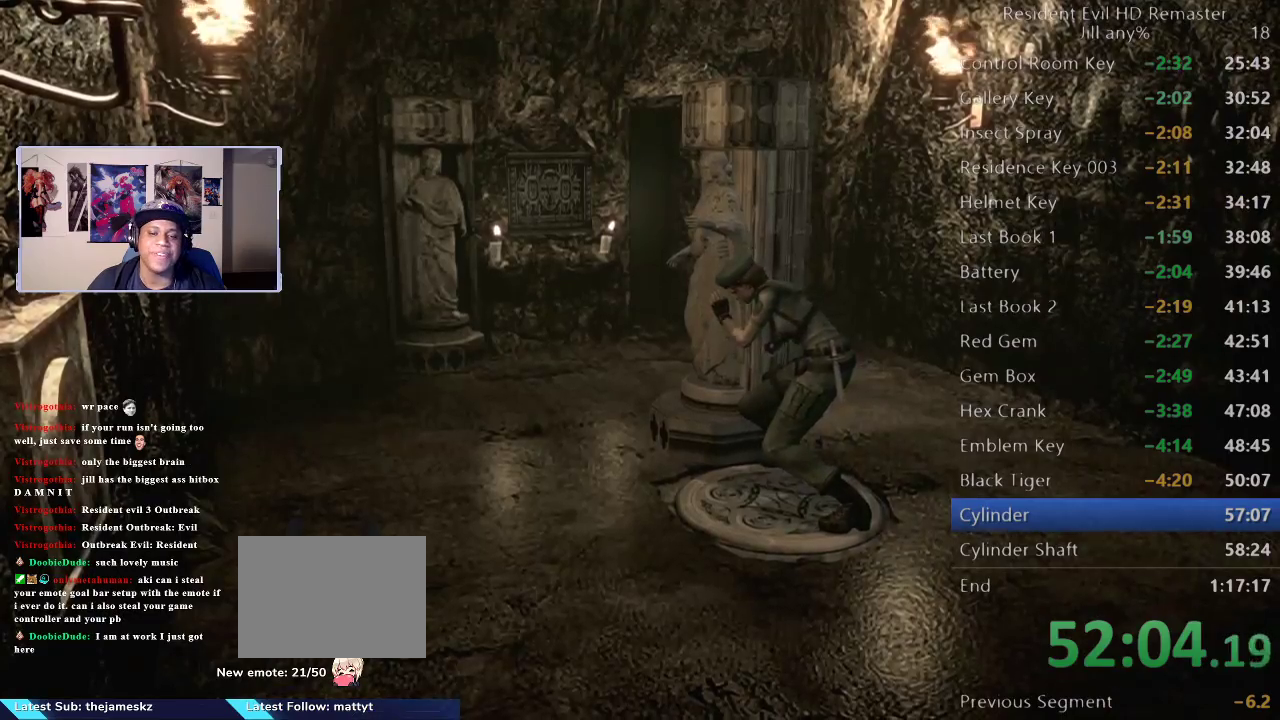
{"buttons": [], "left_stick": "down", "right_stick": "center", "events": []}
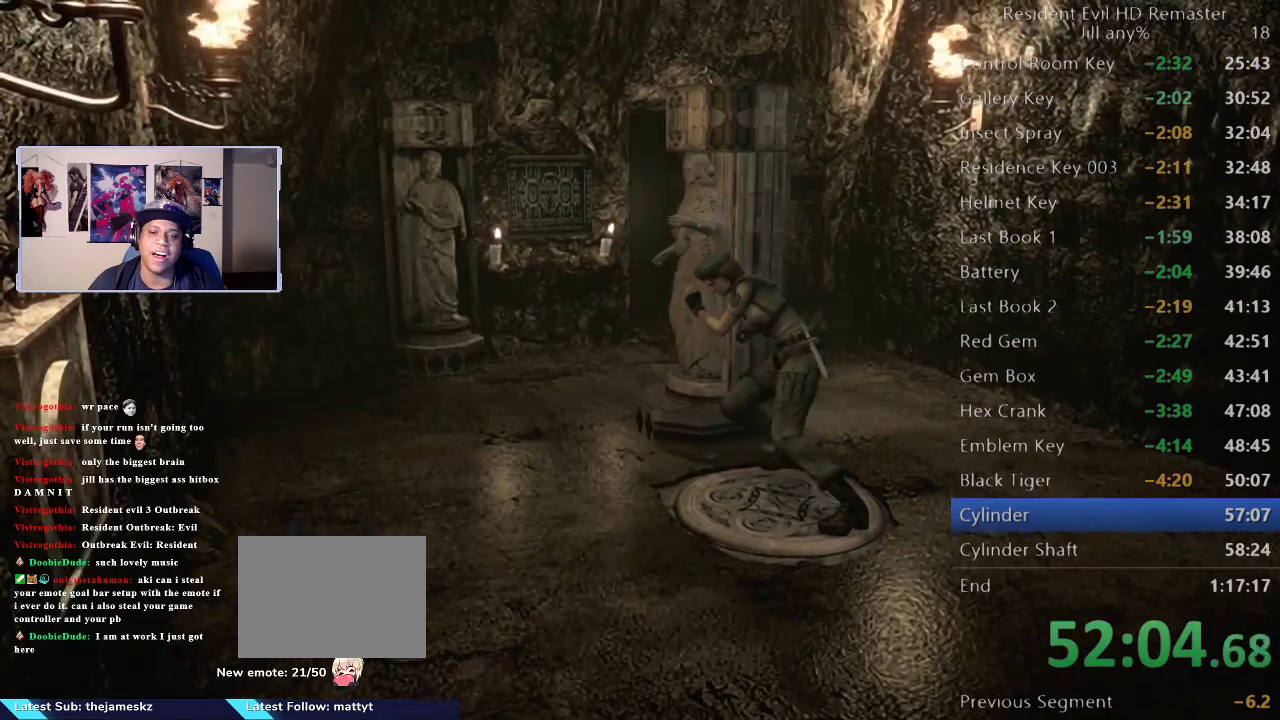
{"buttons": [], "left_stick": "down", "right_stick": "center", "events": []}
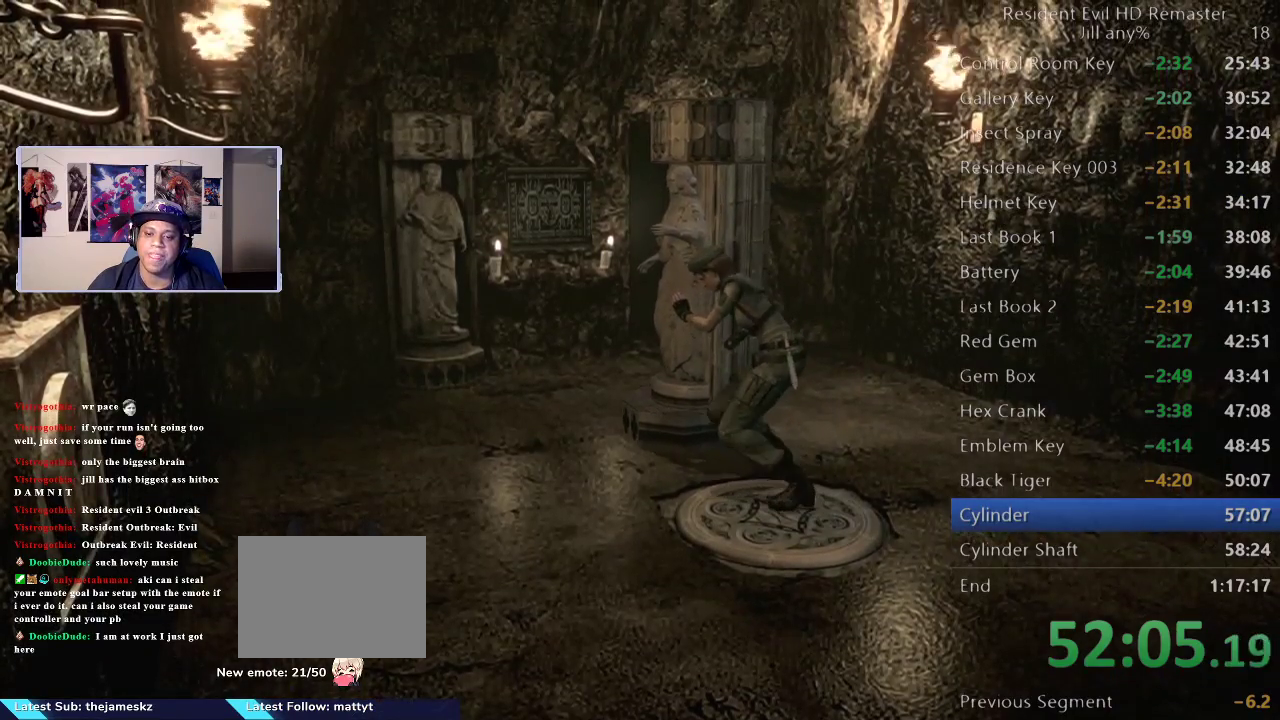
{"buttons": [], "left_stick": "down", "right_stick": "center", "events": []}
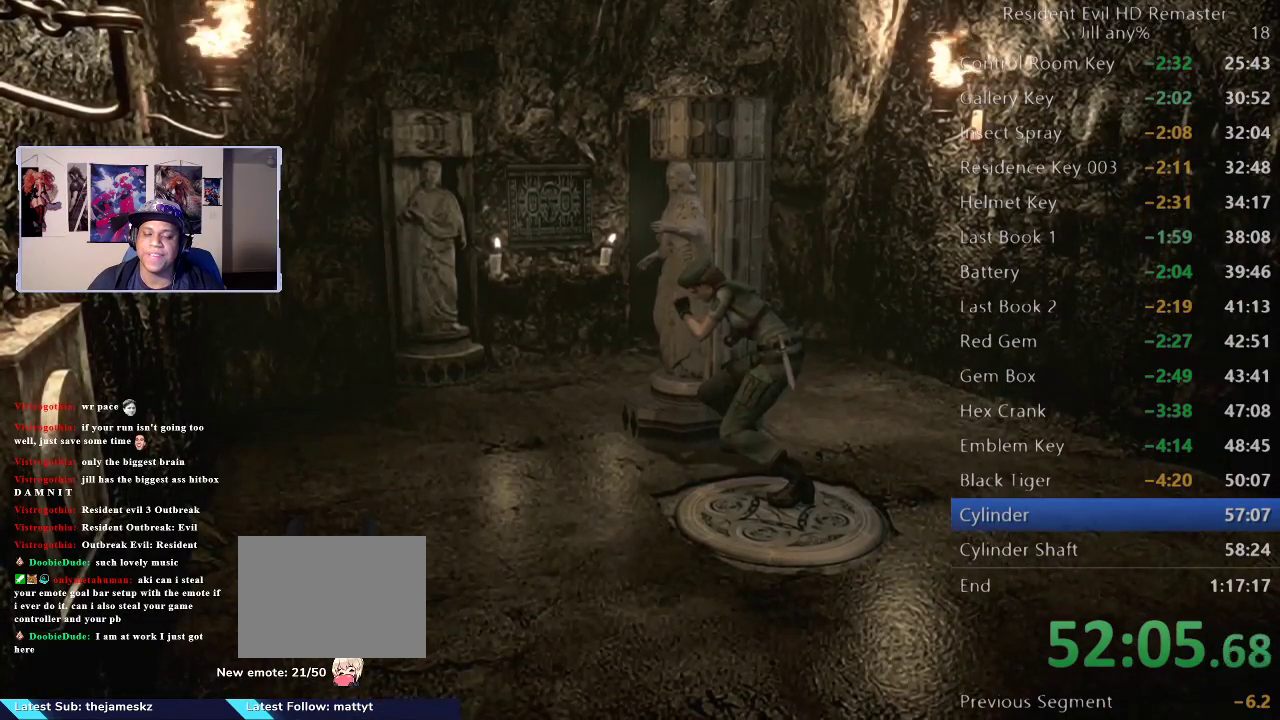
{"buttons": [], "left_stick": "center", "right_stick": "center", "events": [[383, "left_stick", "center"]]}
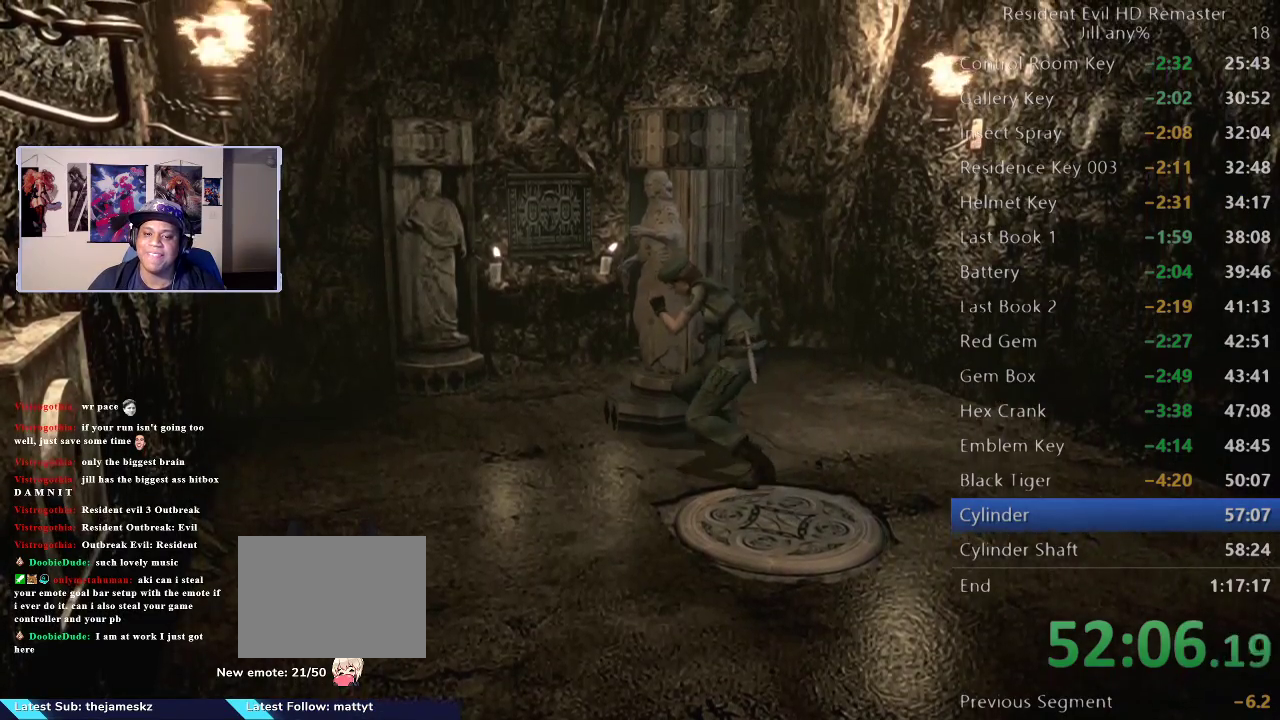
{"buttons": [], "left_stick": "right", "right_stick": "center", "events": [[250, "left_stick", "right"]]}
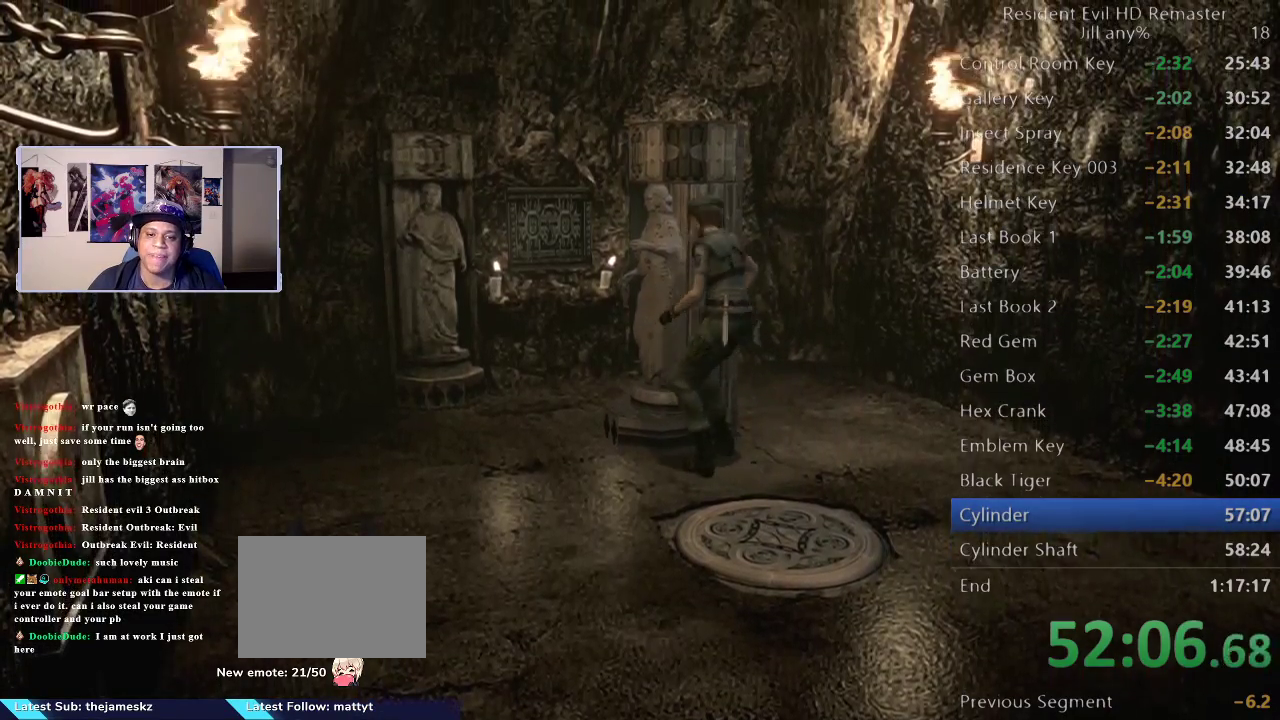
{"buttons": [], "left_stick": "right", "right_stick": "center", "events": []}
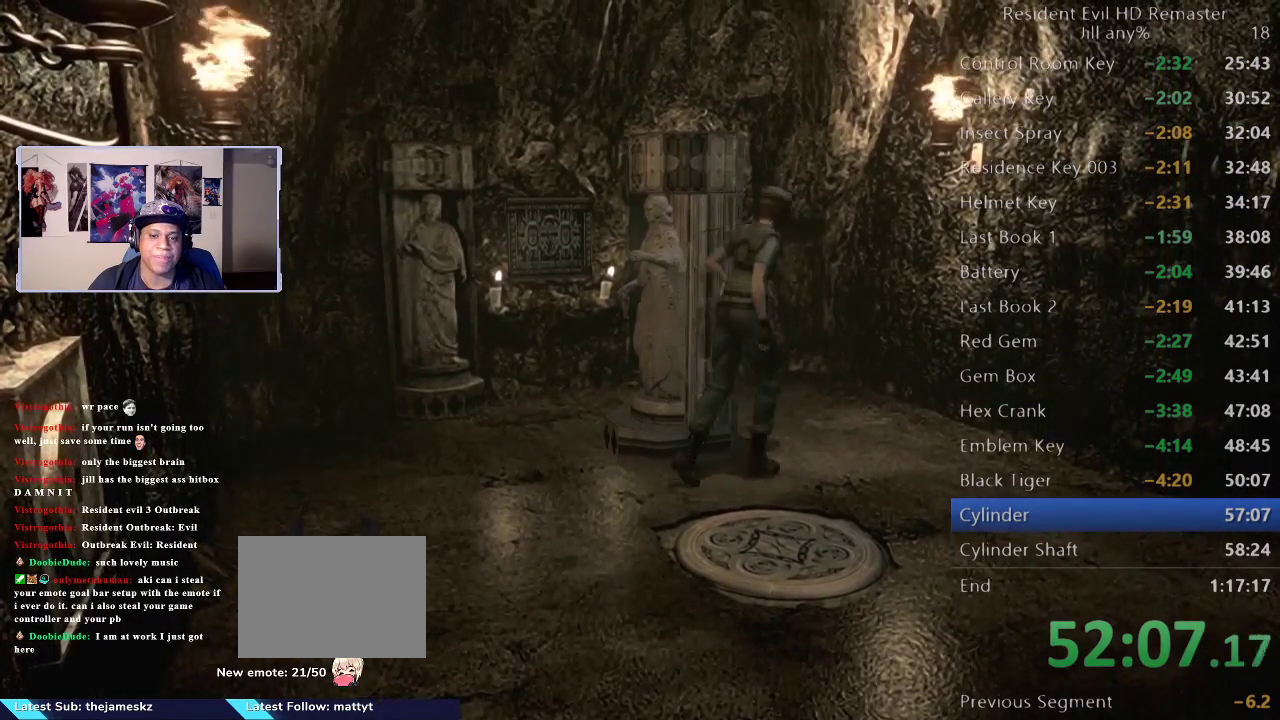
{"buttons": [], "left_stick": "up", "right_stick": "center", "events": [[67, "left_stick", "up-right"], [317, "left_stick", "up"]]}
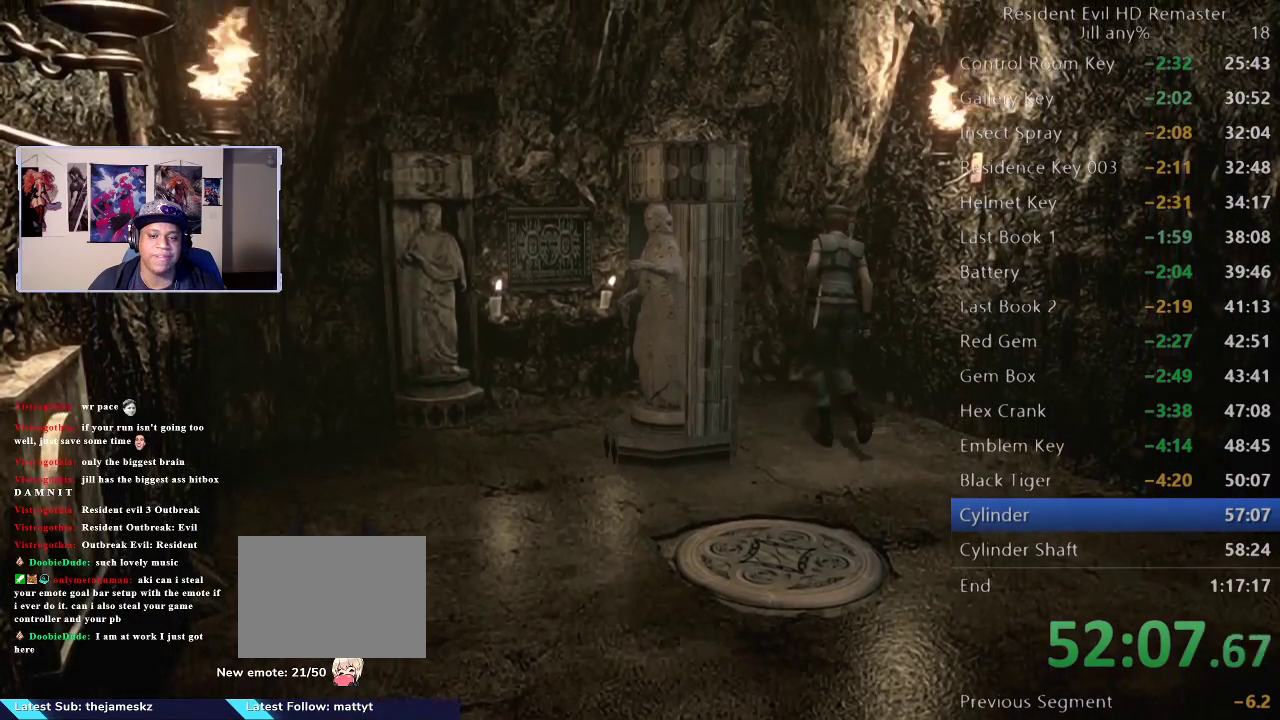
{"buttons": [], "left_stick": "up-left", "right_stick": "center", "events": [[150, "left_stick", "up-left"]]}
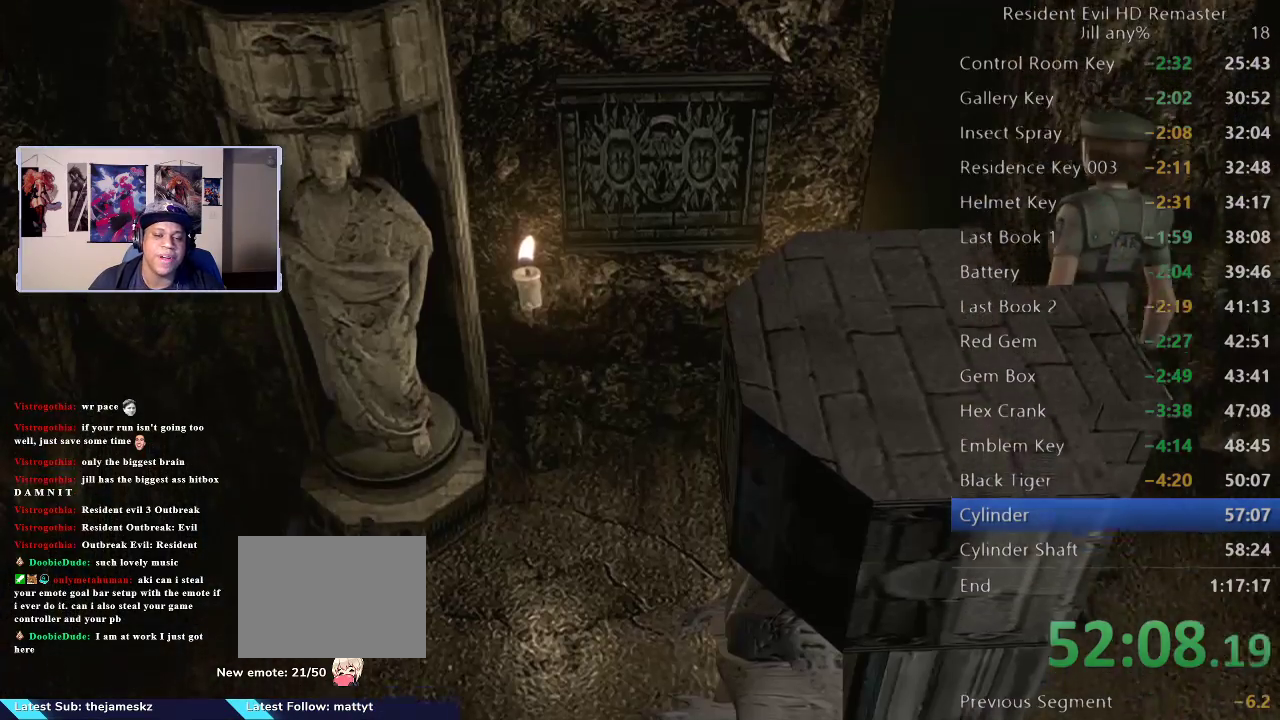
{"buttons": [], "left_stick": "down", "right_stick": "center", "events": [[67, "left_stick", "left"], [133, "left_stick", "down-left"], [217, "left_stick", "down"]]}
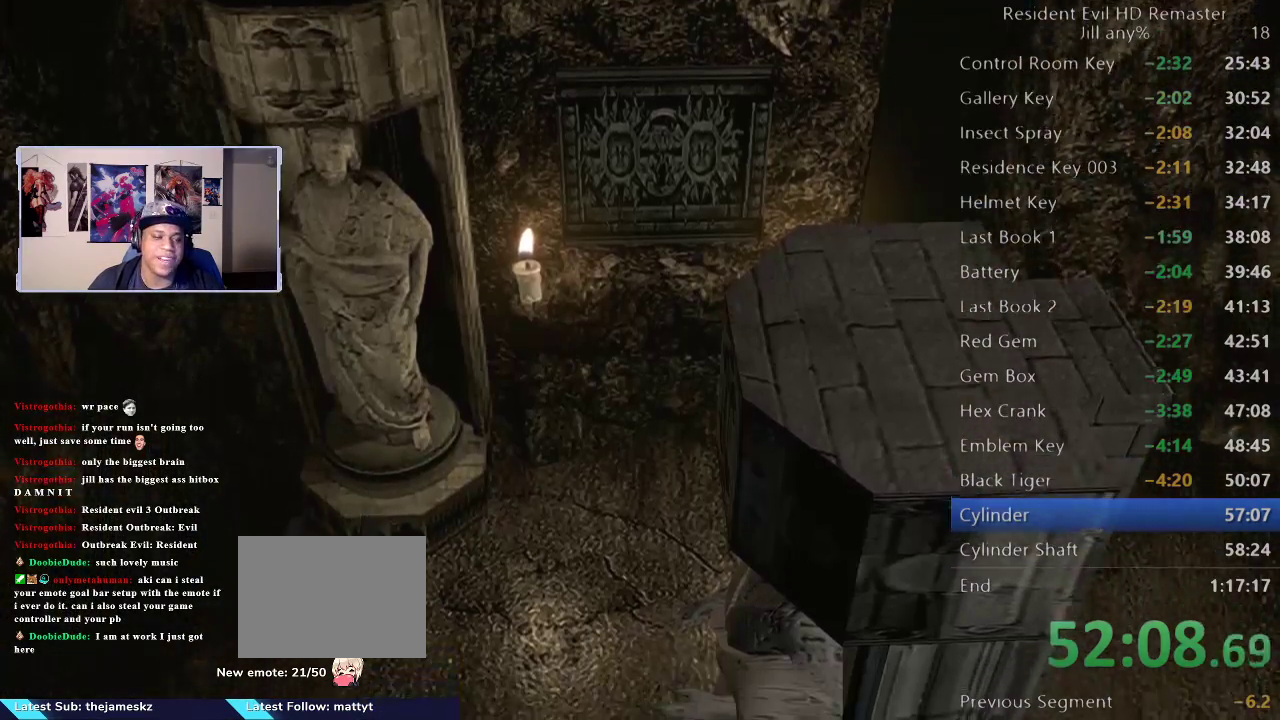
{"buttons": [], "left_stick": "down", "right_stick": "center", "events": [[400, "left_stick", "down-left"], [483, "left_stick", "down"]]}
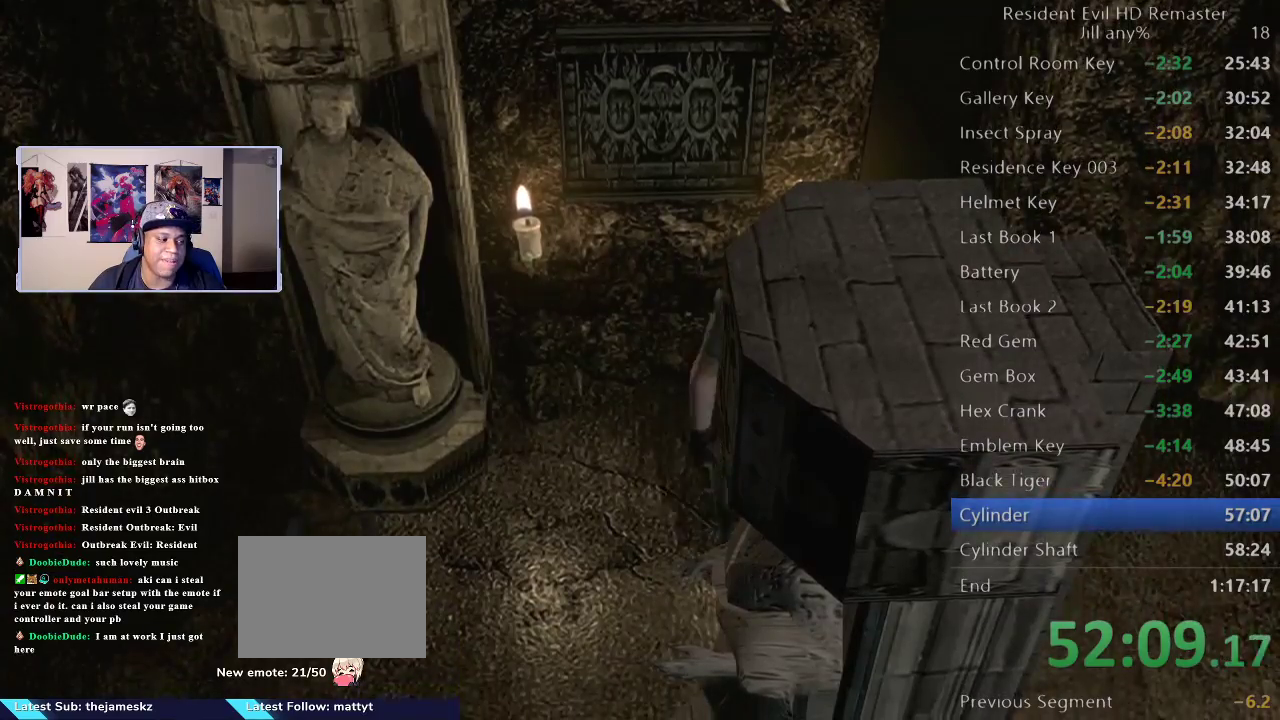
{"buttons": [], "left_stick": "down", "right_stick": "center", "events": []}
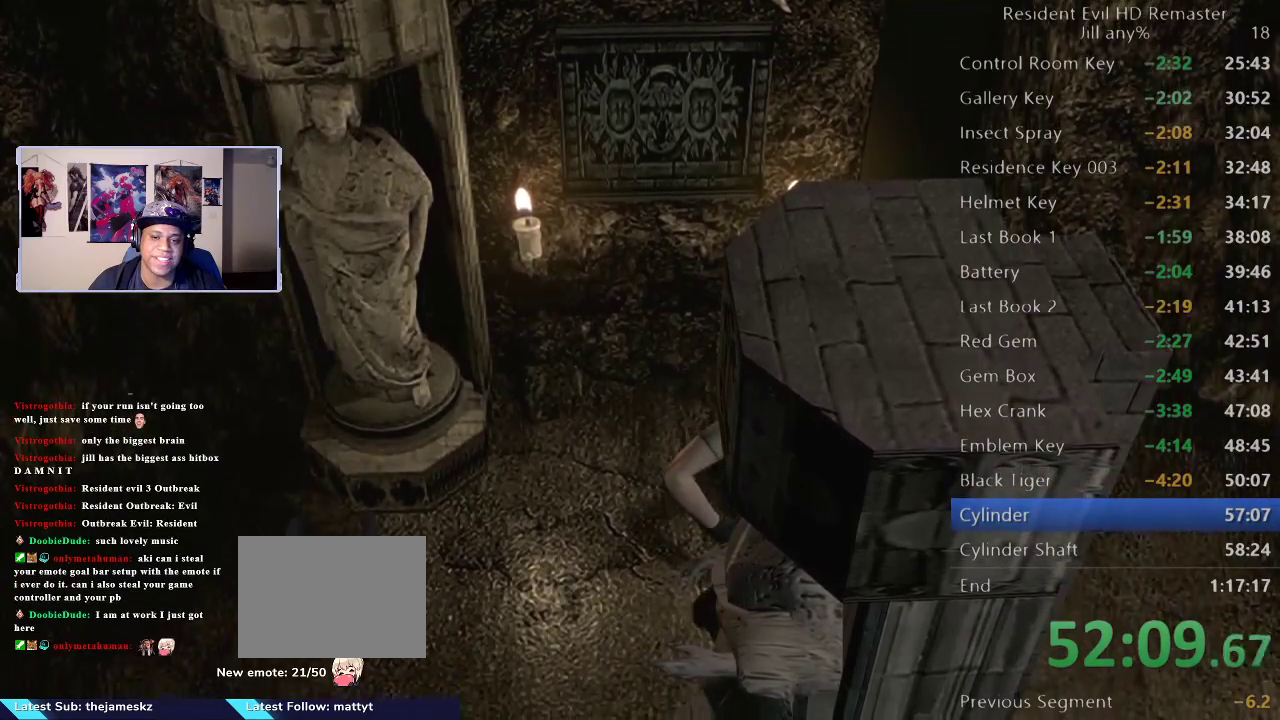
{"buttons": [], "left_stick": "down", "right_stick": "center", "events": []}
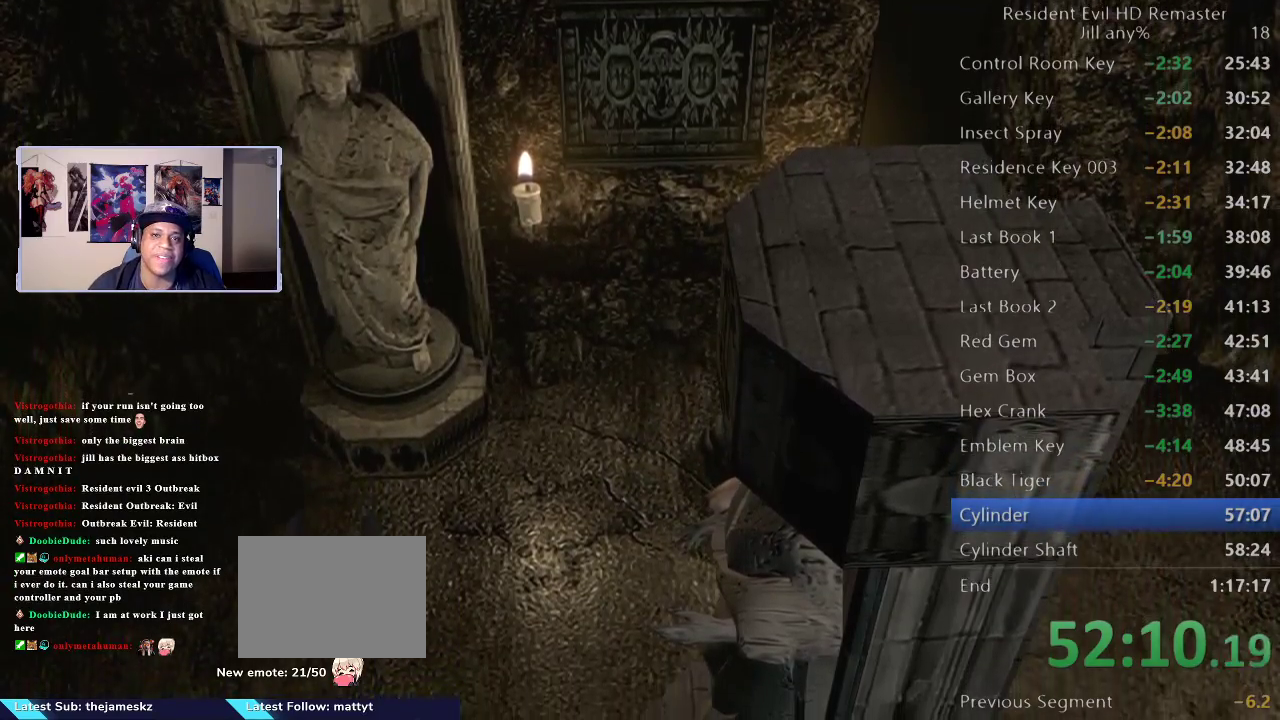
{"buttons": [], "left_stick": "down", "right_stick": "center", "events": []}
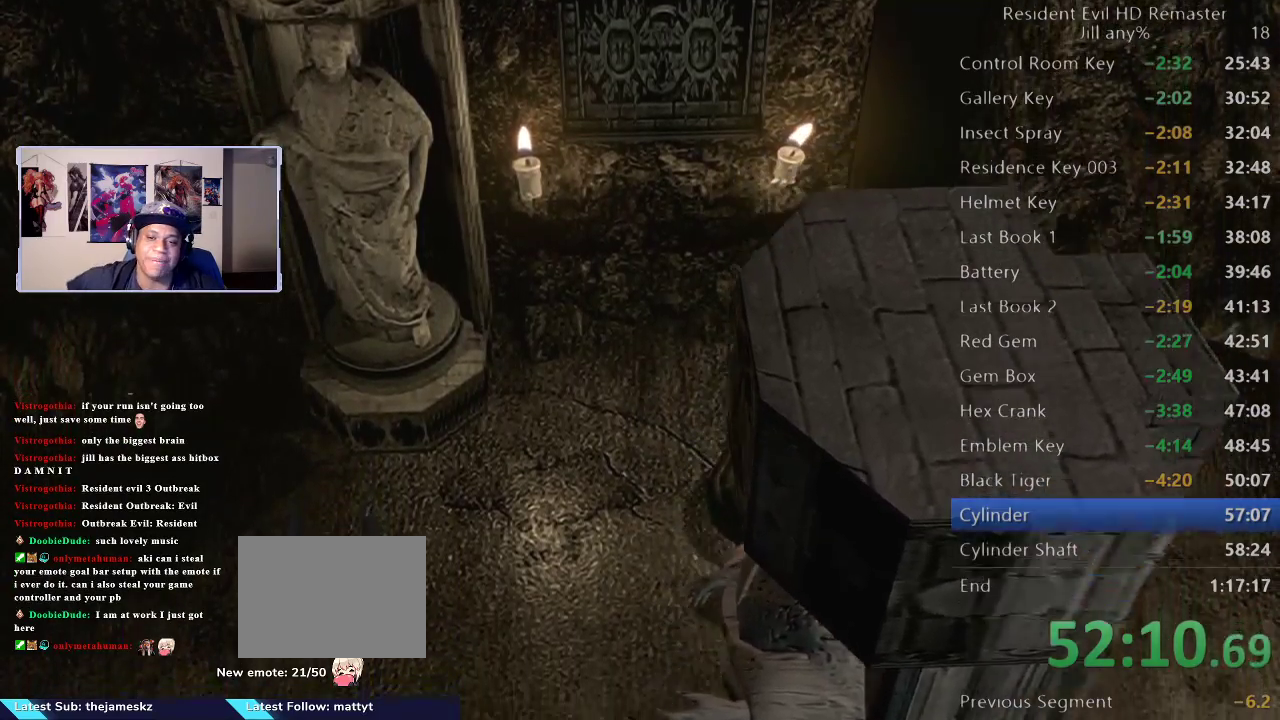
{"buttons": [], "left_stick": "down", "right_stick": "center", "events": []}
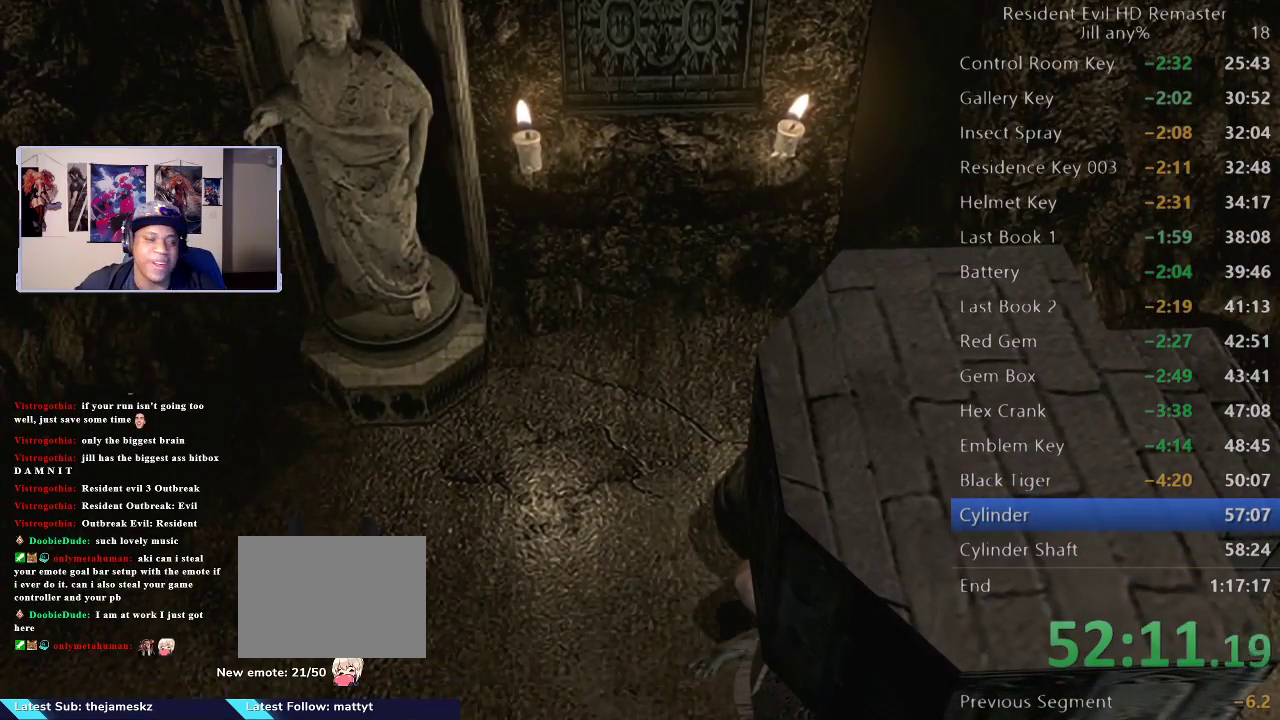
{"buttons": [], "left_stick": "down", "right_stick": "center", "events": []}
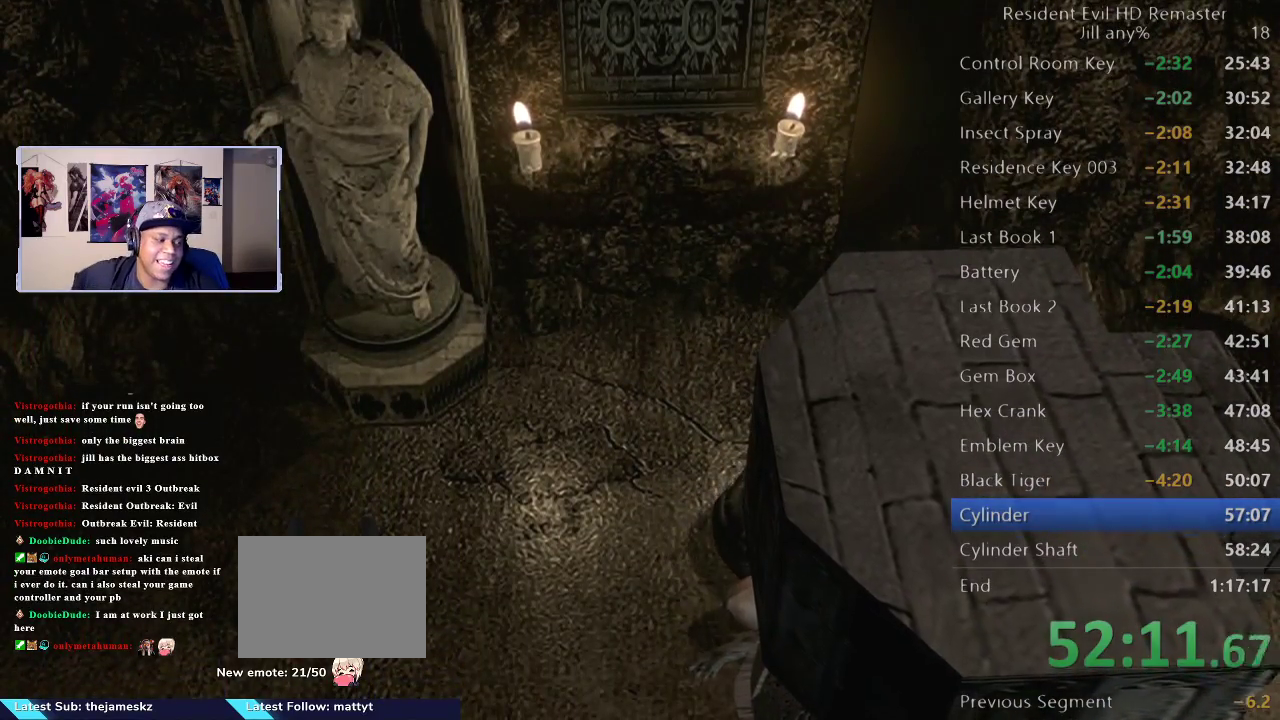
{"buttons": [], "left_stick": "down", "right_stick": "center", "events": []}
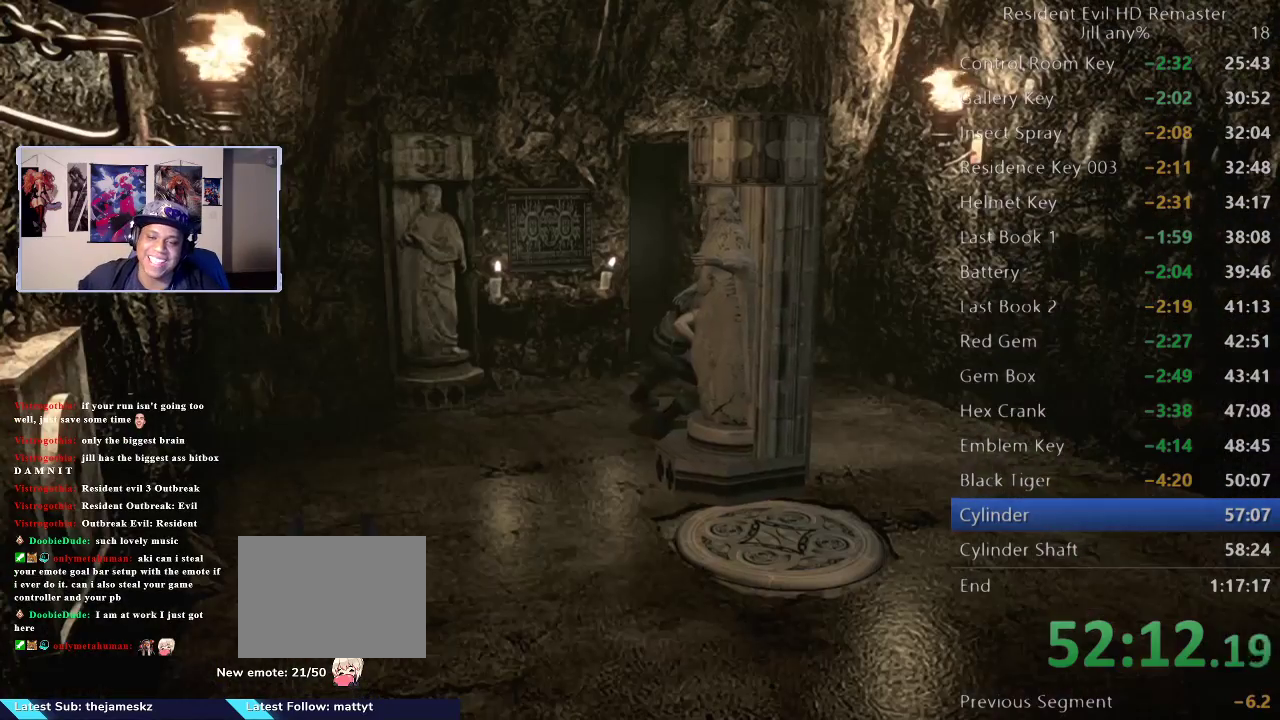
{"buttons": [], "left_stick": "down", "right_stick": "center", "events": []}
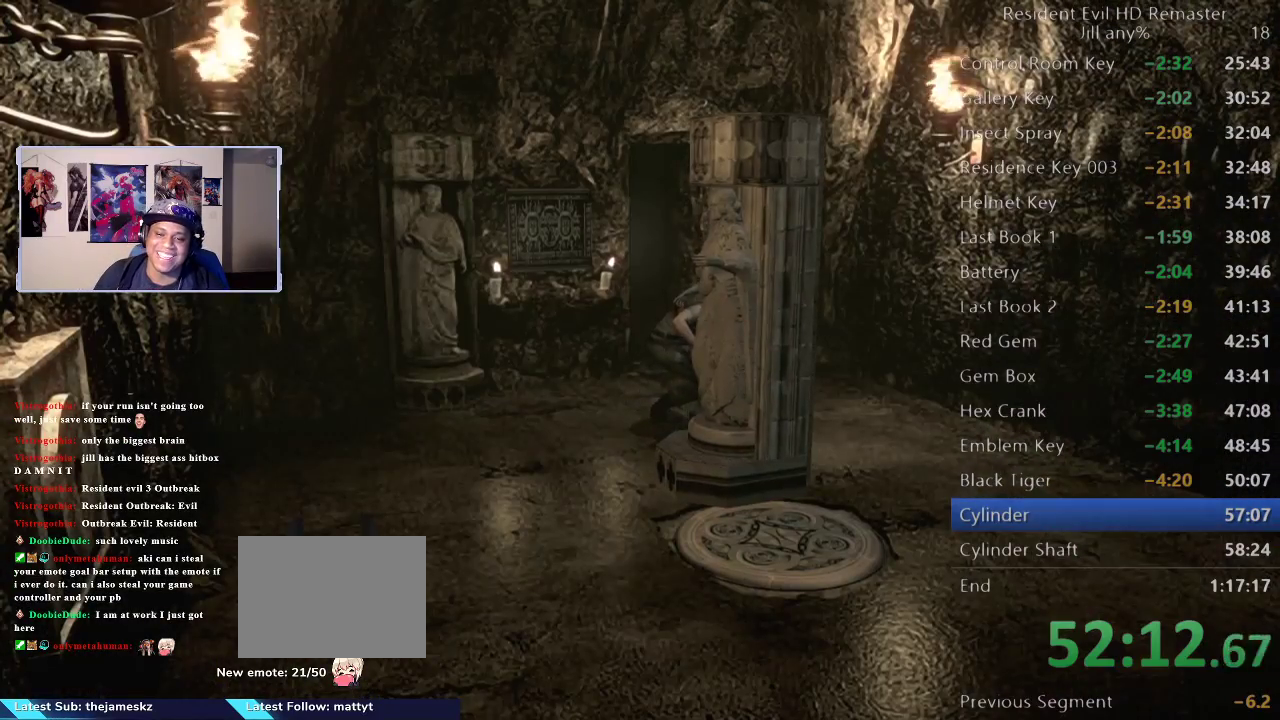
{"buttons": [], "left_stick": "down", "right_stick": "center", "events": []}